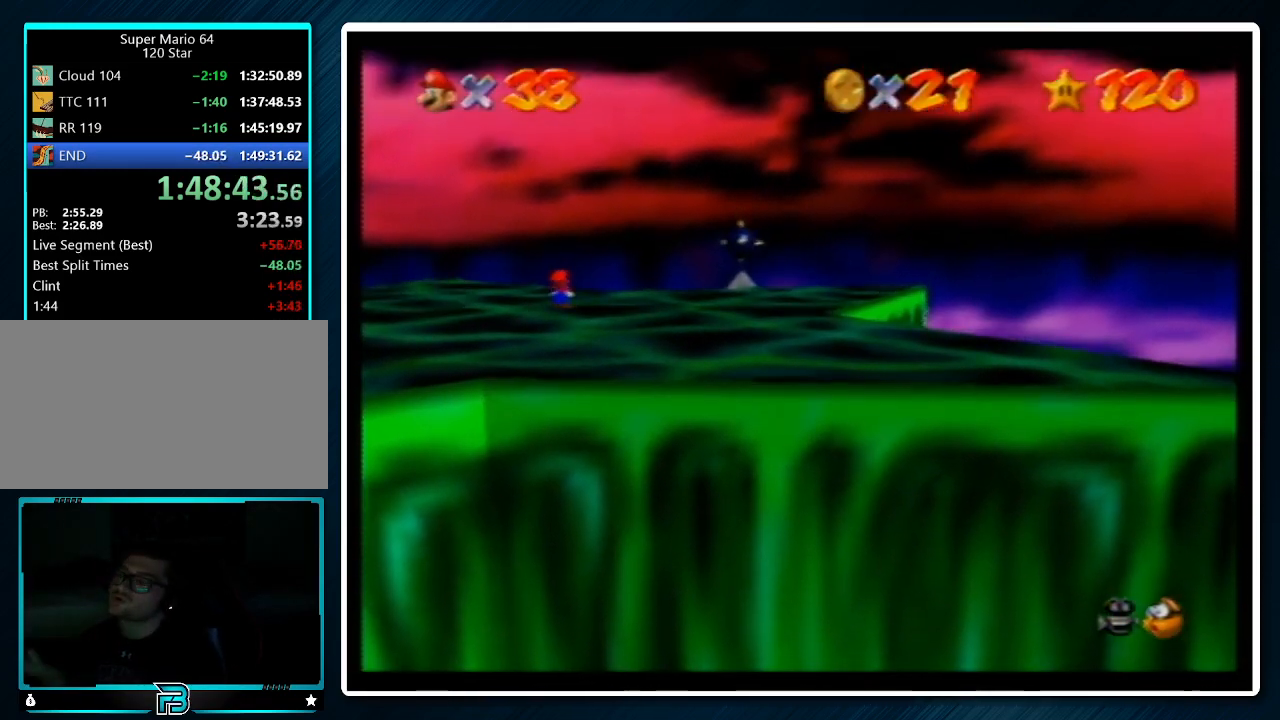
Gameplay with a controller (Nintendo layout); each line is a JSON object with the inputs held at the frame after it. "events" lists button and stick changes between this image and that frame as [ms after this image, input, new state], when the widget could be followed in between. Not read: L1 L3 R3.
{"buttons": [], "left_stick": "center", "events": []}
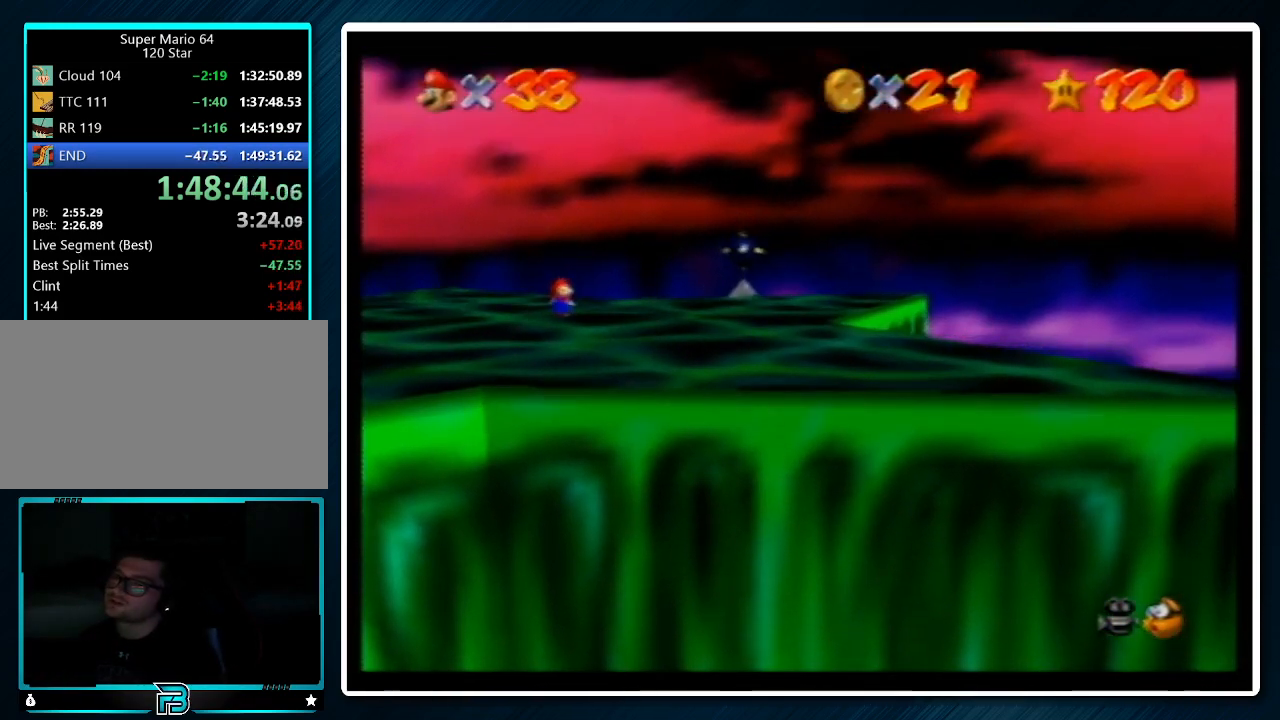
{"buttons": [], "left_stick": "center", "events": []}
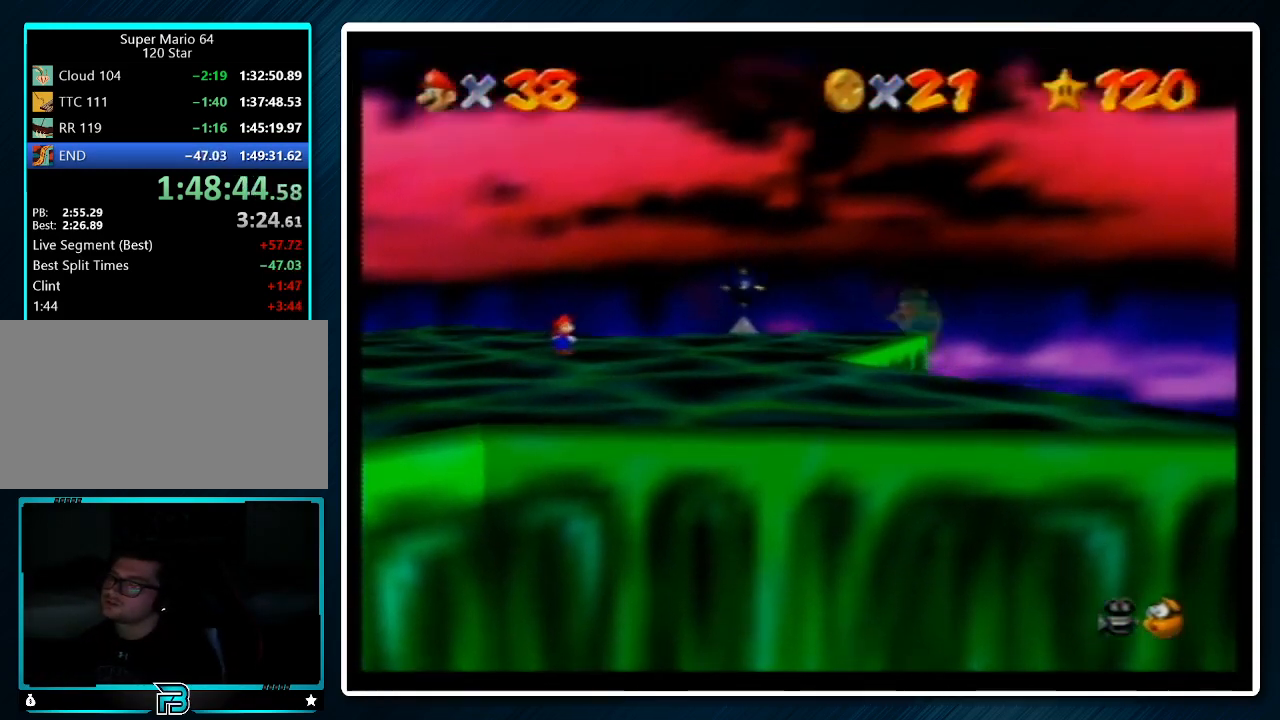
{"buttons": ["C_LEFT"], "left_stick": "center", "events": [[33, "C_LEFT", "down"], [100, "C_LEFT", "up"], [233, "C_LEFT", "down"], [267, "C_LEFT", "up"], [333, "C_LEFT", "down"], [433, "C_LEFT", "up"], [500, "C_LEFT", "down"]]}
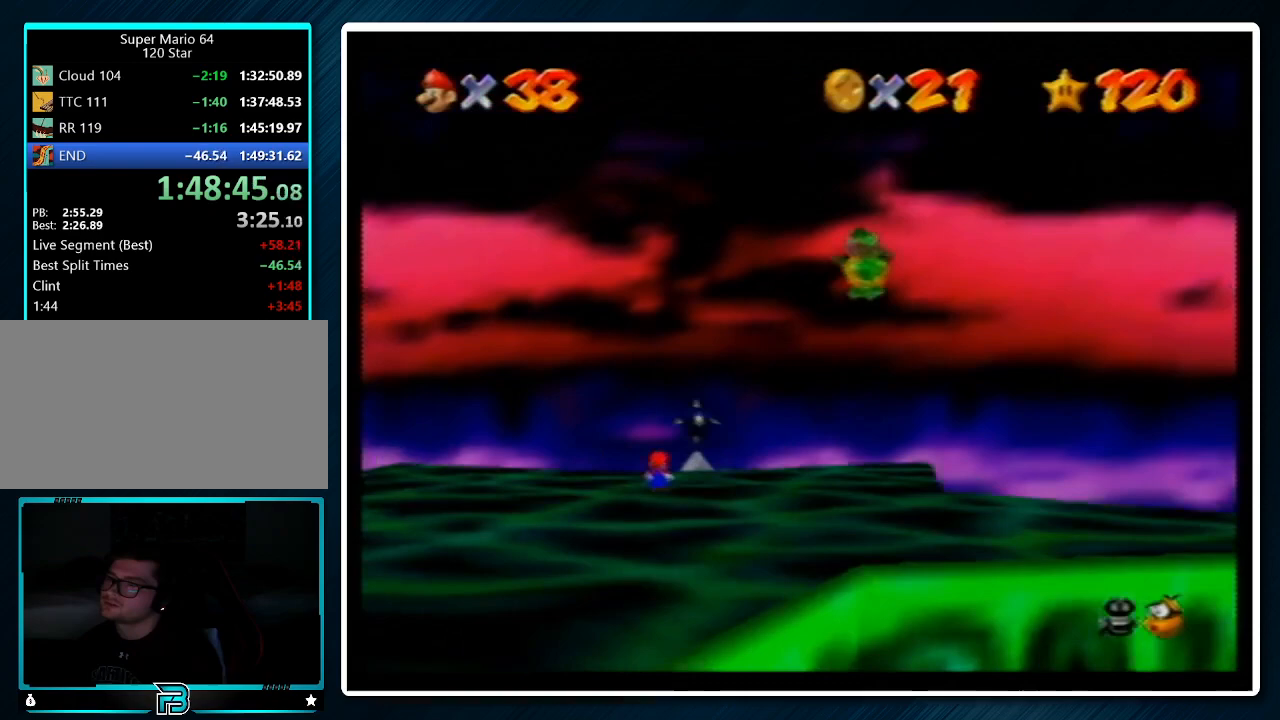
{"buttons": [], "left_stick": "left", "events": [[67, "C_LEFT", "up"], [267, "left_stick", "left"]]}
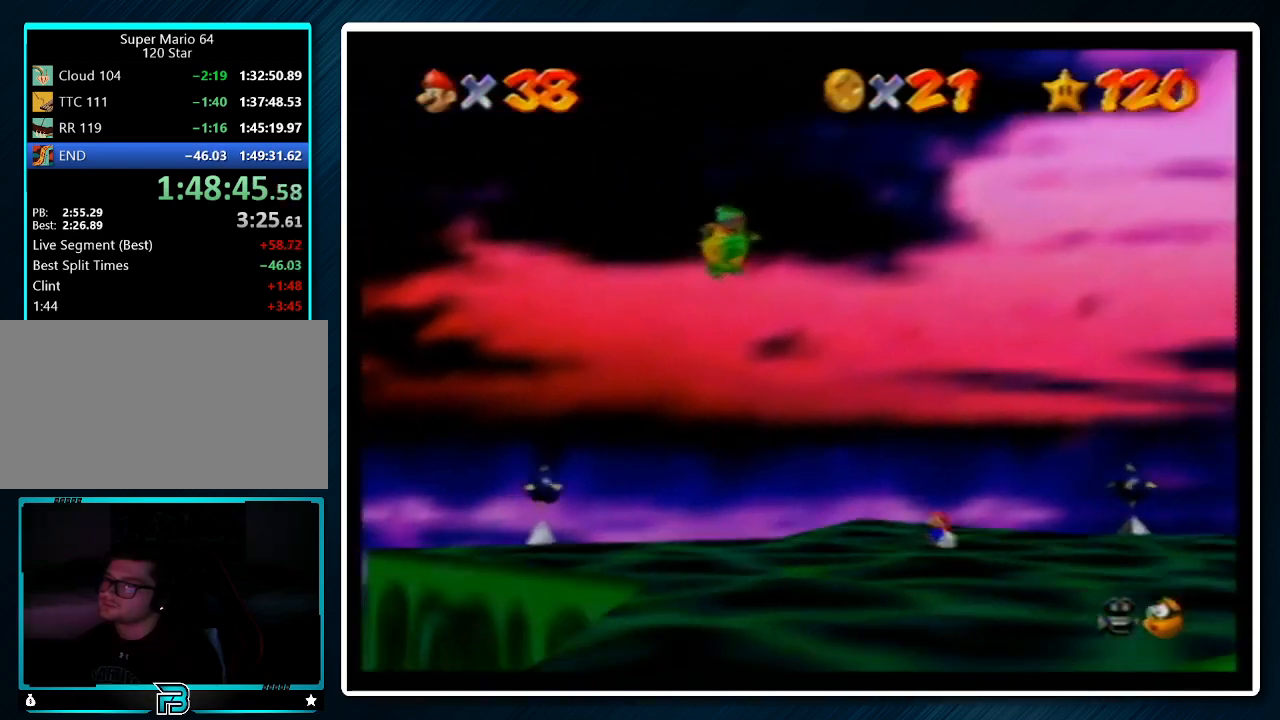
{"buttons": [], "left_stick": "left", "events": [[233, "left_stick", "center"], [433, "left_stick", "left"]]}
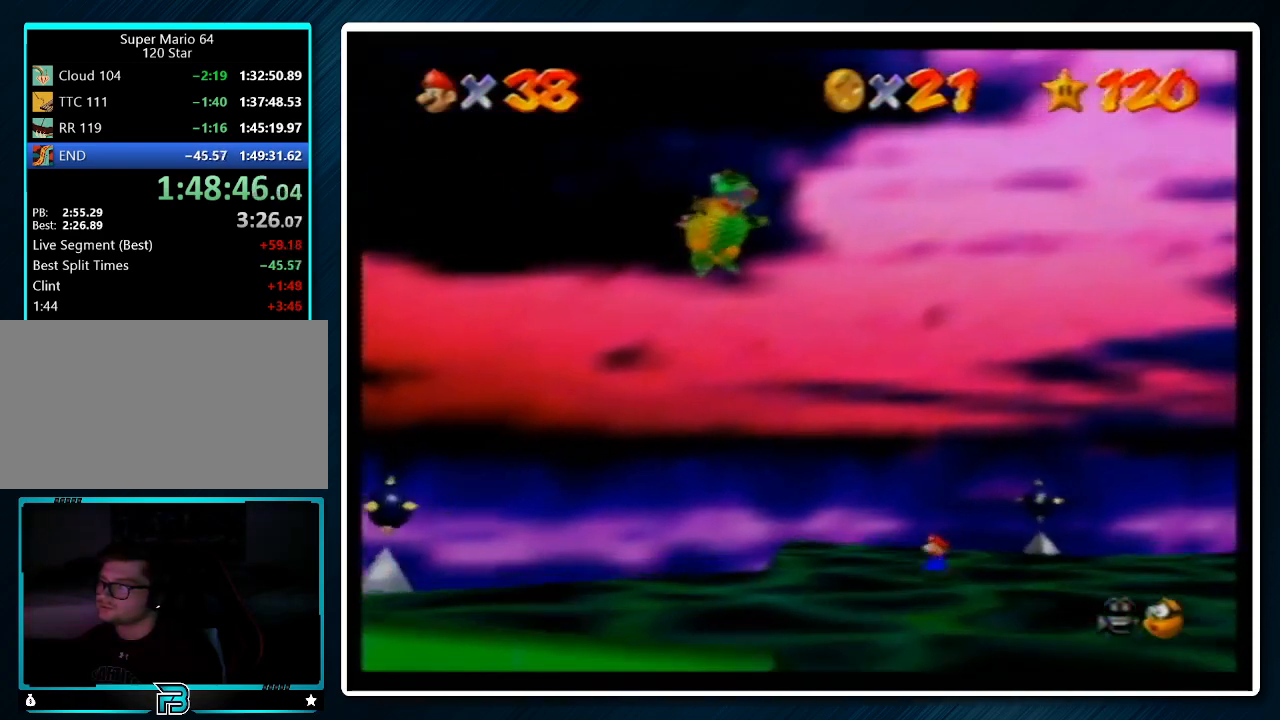
{"buttons": [], "left_stick": "up", "events": [[333, "left_stick", "center"], [500, "left_stick", "up"]]}
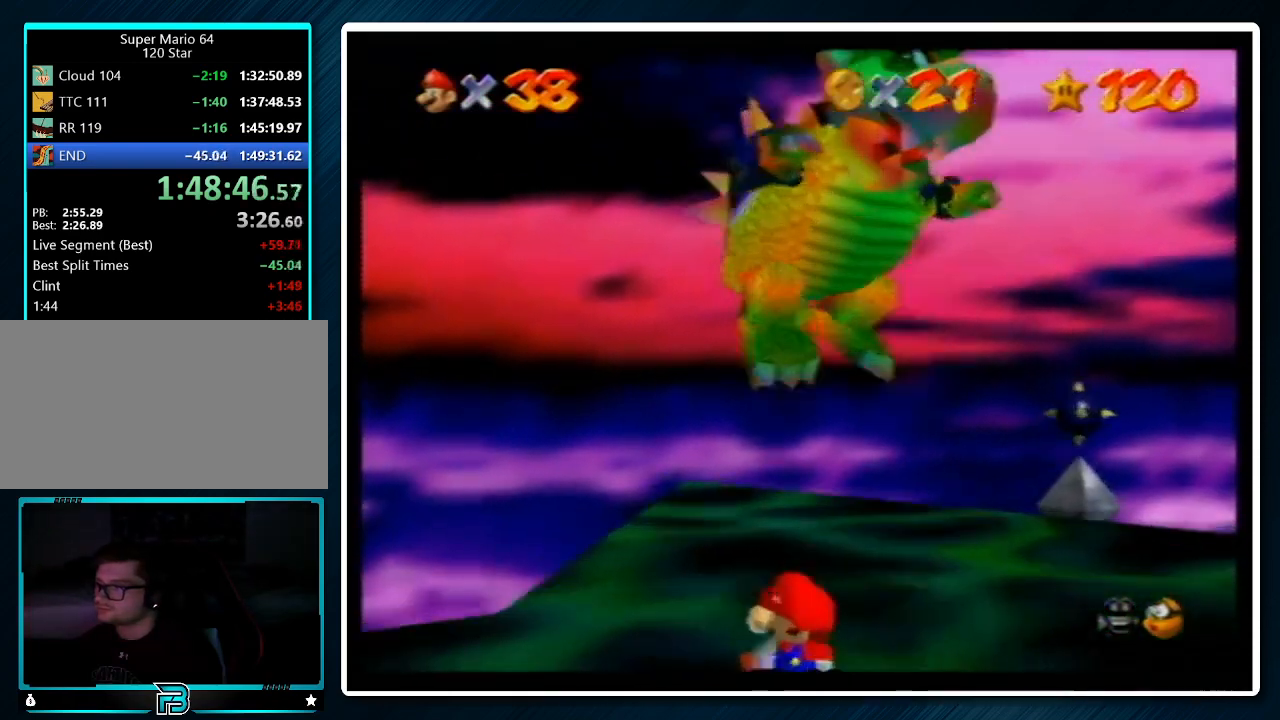
{"buttons": [], "left_stick": "down", "events": [[233, "A", "down"], [367, "A", "up"], [467, "left_stick", "down"]]}
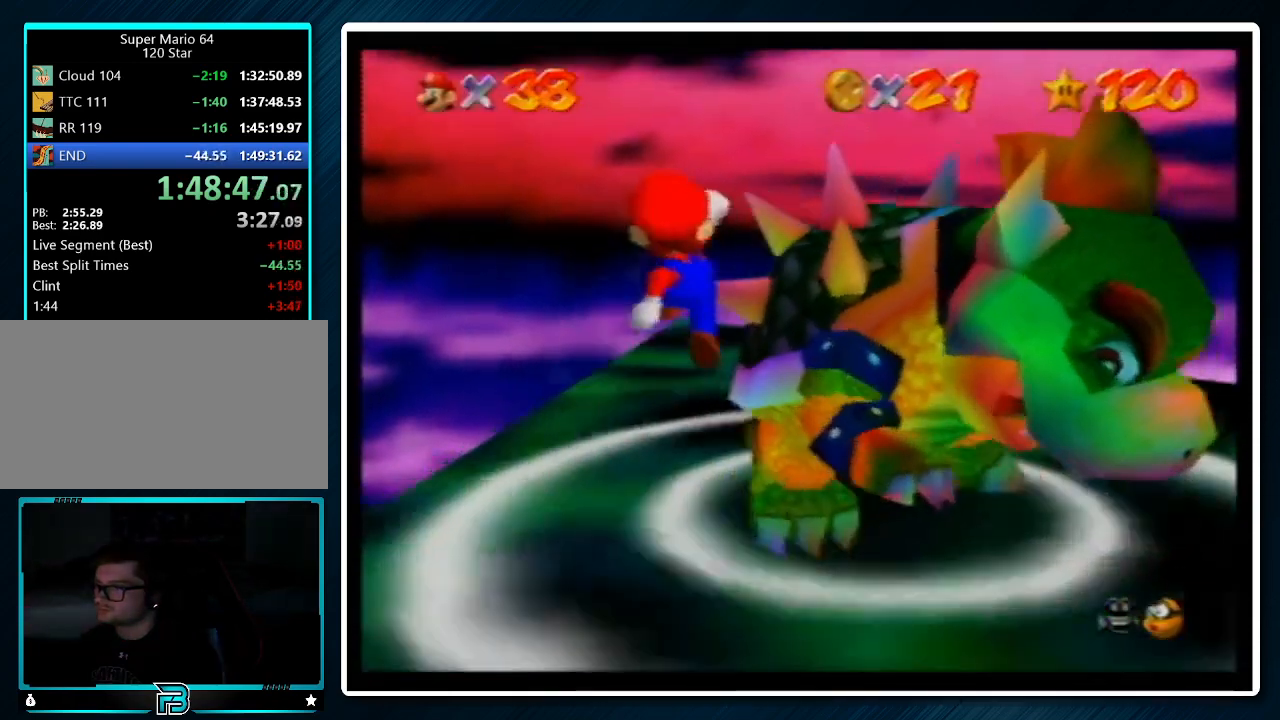
{"buttons": [], "left_stick": "up", "events": [[167, "left_stick", "up-left"], [400, "left_stick", "up"]]}
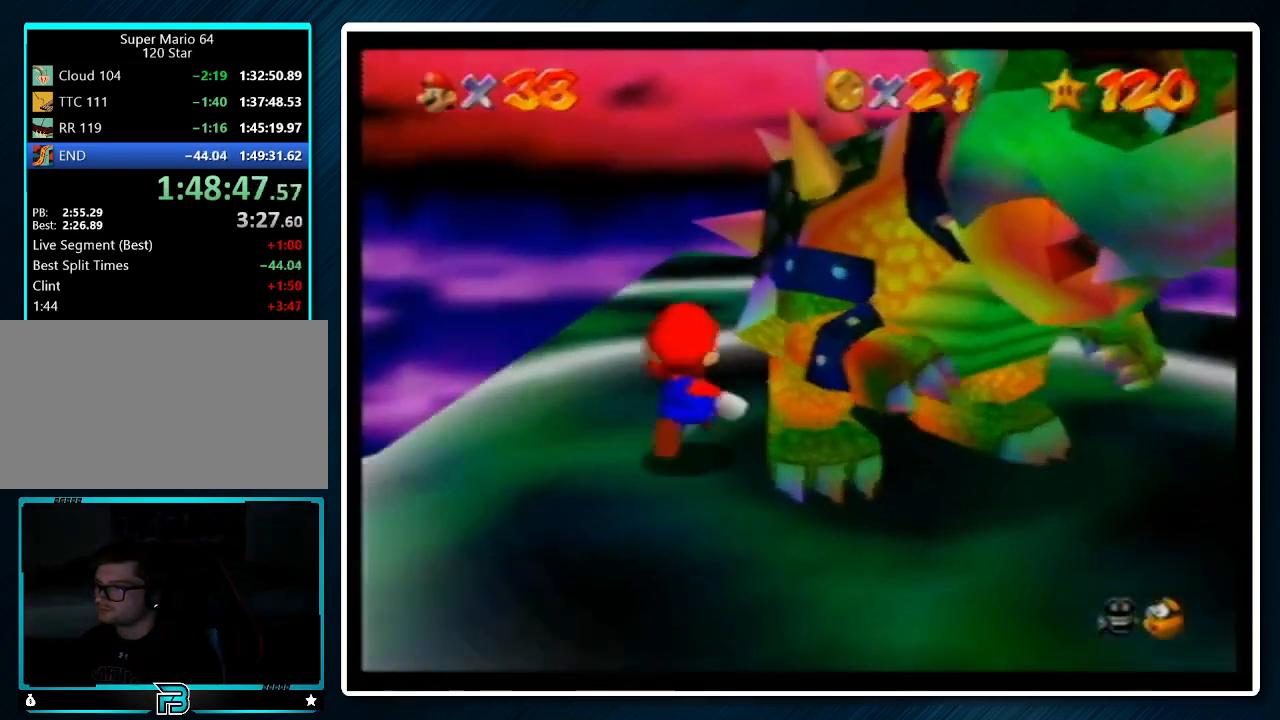
{"buttons": [], "left_stick": "right", "events": [[167, "left_stick", "up-right"], [433, "left_stick", "right"]]}
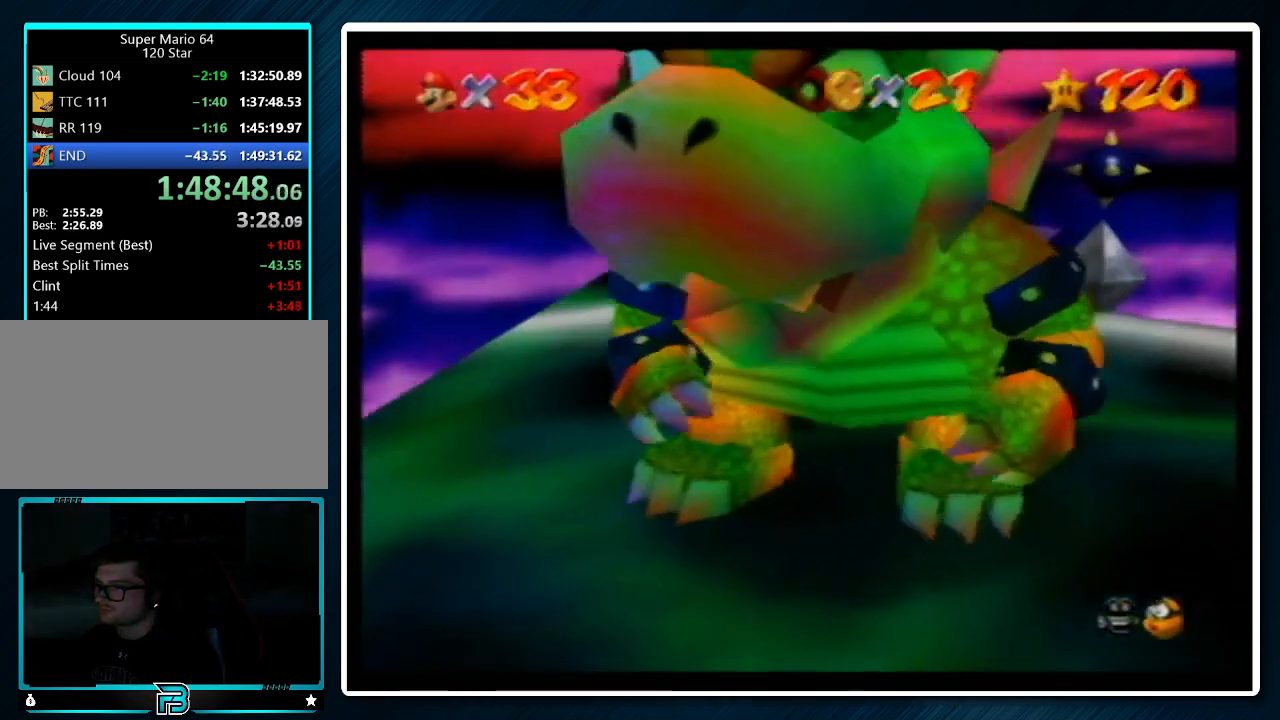
{"buttons": ["Z"], "left_stick": "up-left", "events": [[133, "left_stick", "down"], [300, "B", "down"], [333, "left_stick", "center"], [367, "B", "up"], [467, "Z", "down"], [500, "left_stick", "up-left"]]}
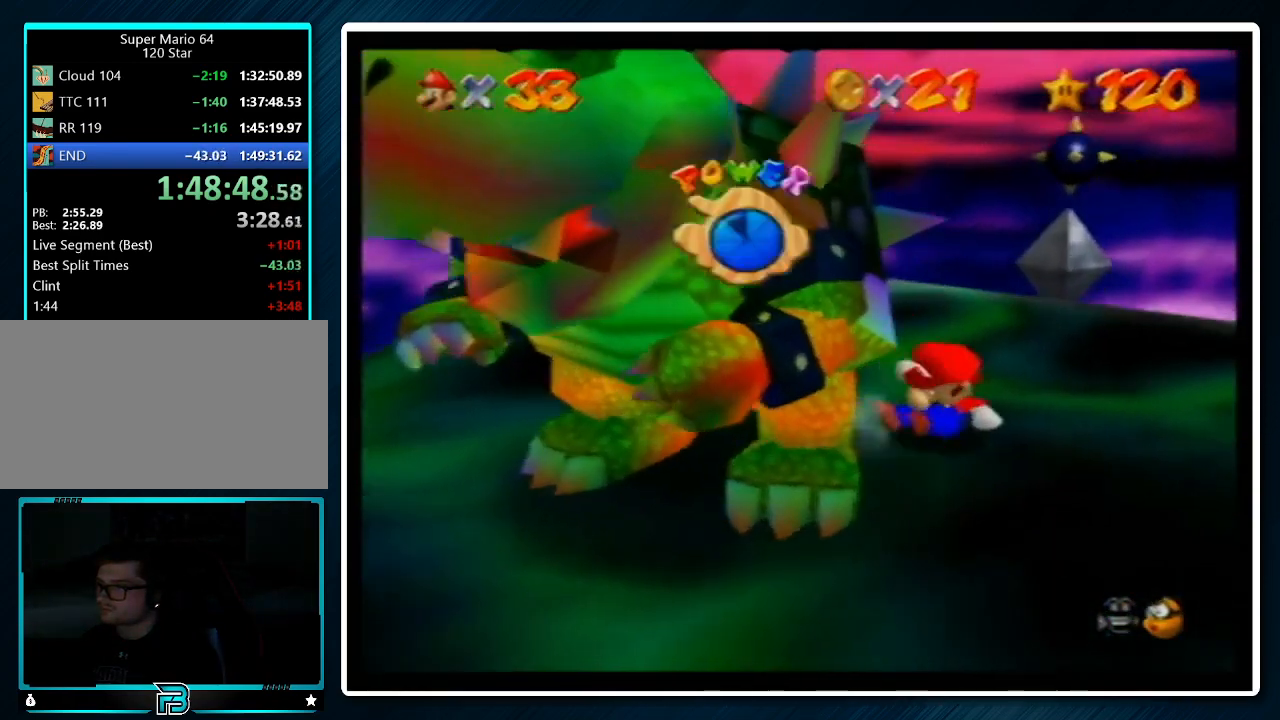
{"buttons": [], "left_stick": "left", "events": [[167, "left_stick", "down-left"], [233, "left_stick", "down"], [333, "left_stick", "up"], [433, "Z", "up"], [433, "left_stick", "left"]]}
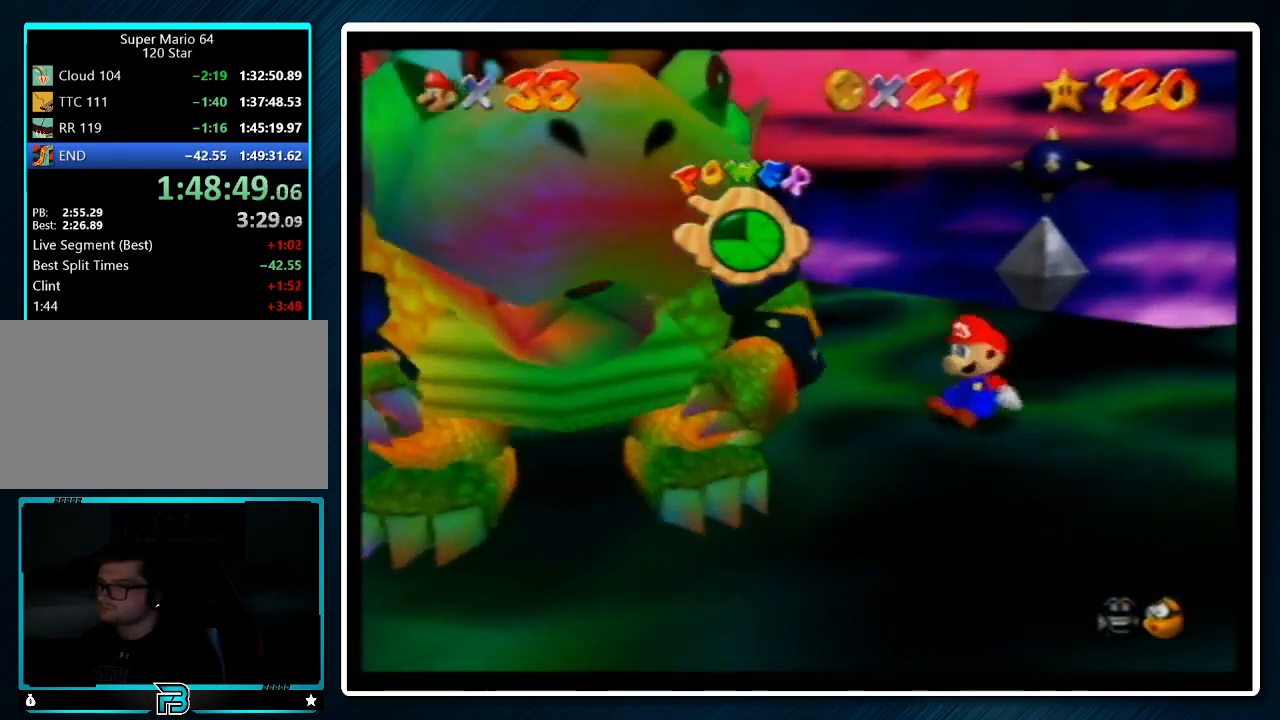
{"buttons": [], "left_stick": "left", "events": []}
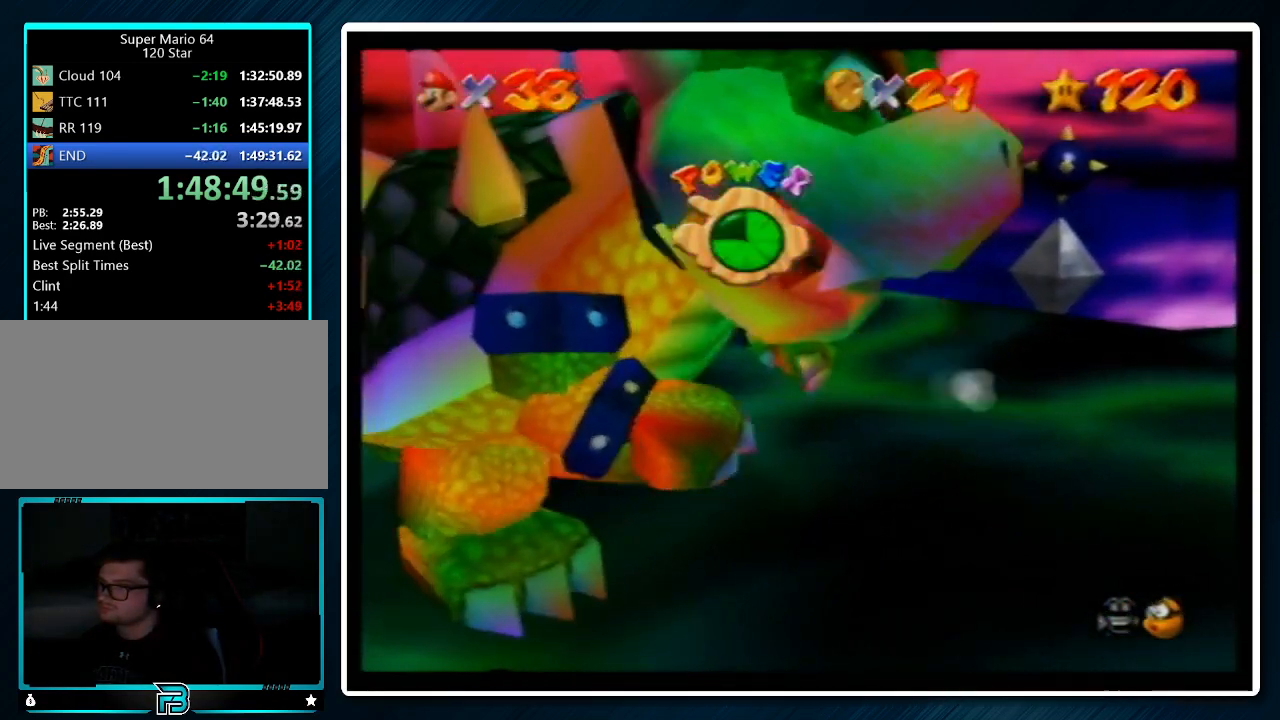
{"buttons": [], "left_stick": "left", "events": []}
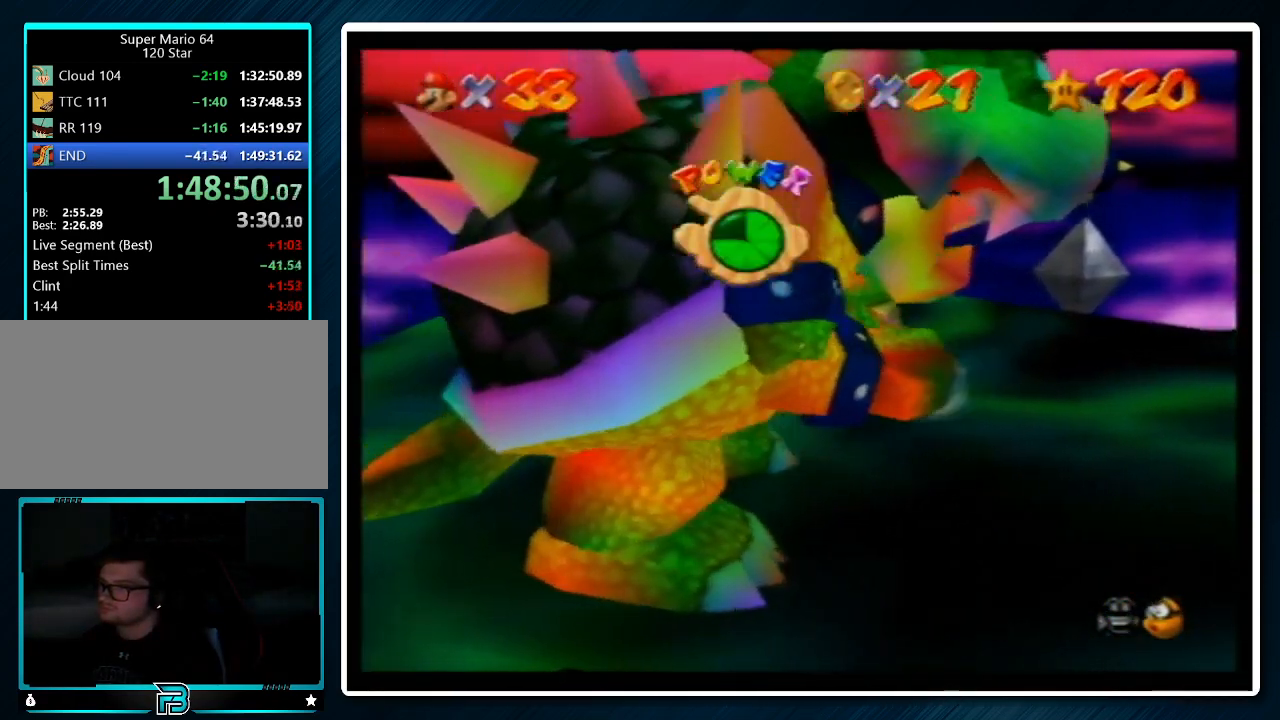
{"buttons": [], "left_stick": "down", "events": [[333, "left_stick", "down-left"], [467, "left_stick", "down"]]}
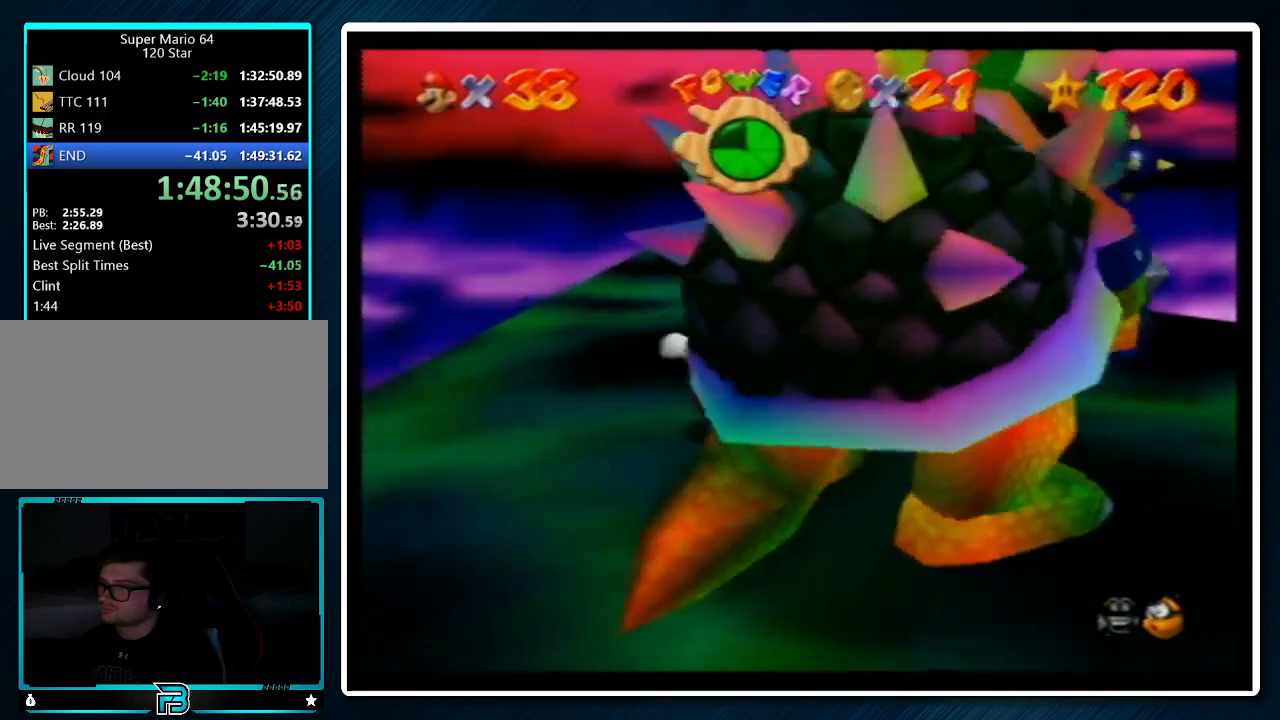
{"buttons": [], "left_stick": "right", "events": [[333, "left_stick", "down-right"], [467, "left_stick", "right"]]}
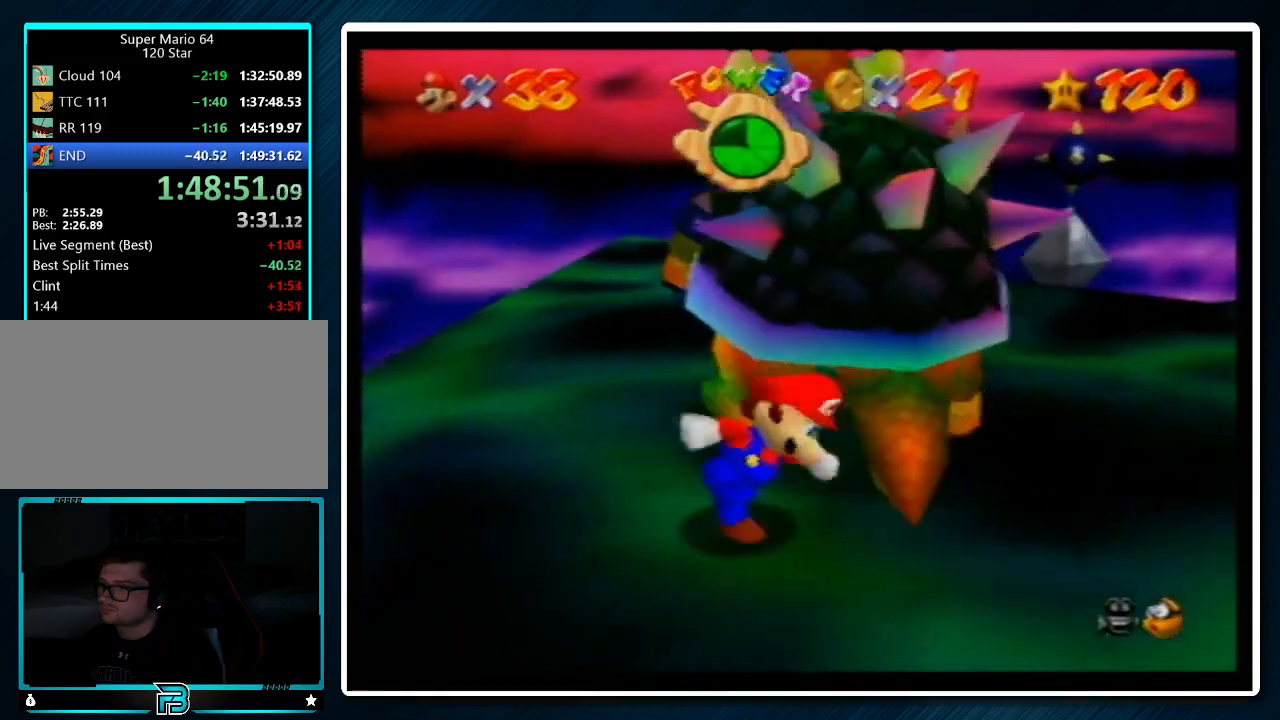
{"buttons": ["Z", "C_RIGHT"], "left_stick": "up-left", "events": [[200, "left_stick", "up"], [233, "B", "down"], [300, "B", "up"], [333, "left_stick", "center"], [400, "Z", "down"], [433, "C_RIGHT", "down"], [467, "left_stick", "up-left"]]}
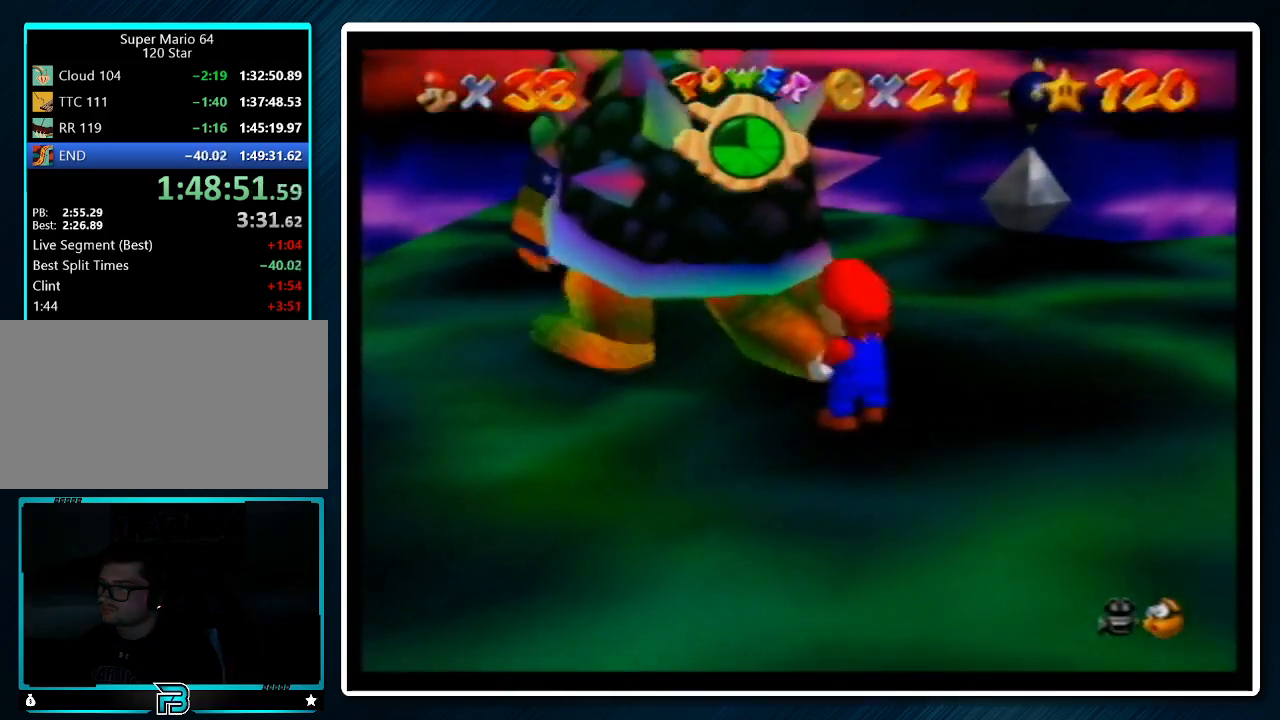
{"buttons": ["Z"], "left_stick": "up-left", "events": [[33, "C_RIGHT", "up"], [67, "left_stick", "down-left"], [167, "C_RIGHT", "down"], [200, "left_stick", "up-right"], [233, "C_RIGHT", "up"], [300, "C_RIGHT", "down"], [300, "left_stick", "up-left"], [367, "left_stick", "down-right"], [400, "C_RIGHT", "up"], [433, "left_stick", "up"], [500, "left_stick", "up-left"]]}
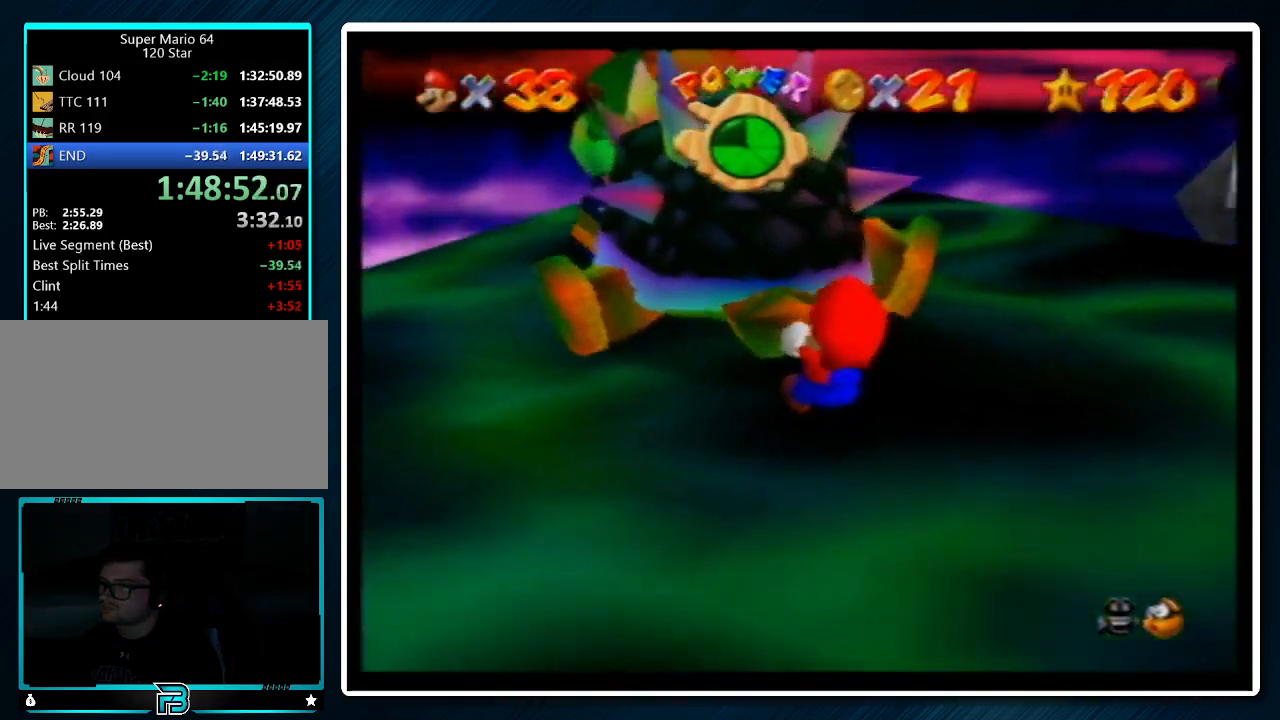
{"buttons": ["Z"], "left_stick": "down", "events": [[100, "left_stick", "down-right"], [167, "left_stick", "up-right"], [300, "left_stick", "down"], [367, "left_stick", "right"], [500, "left_stick", "down"]]}
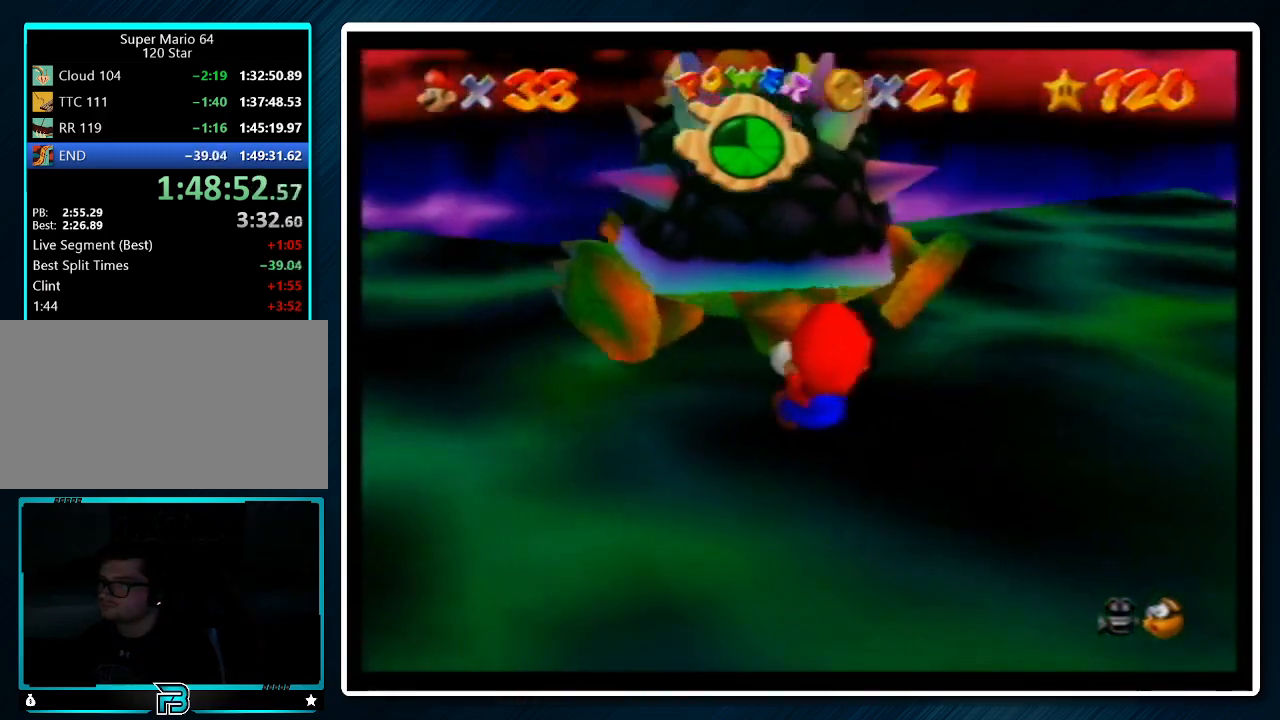
{"buttons": ["Z"], "left_stick": "up-left", "events": [[100, "left_stick", "right"], [167, "left_stick", "up"], [300, "left_stick", "down-right"], [367, "left_stick", "up-right"], [467, "left_stick", "up-left"]]}
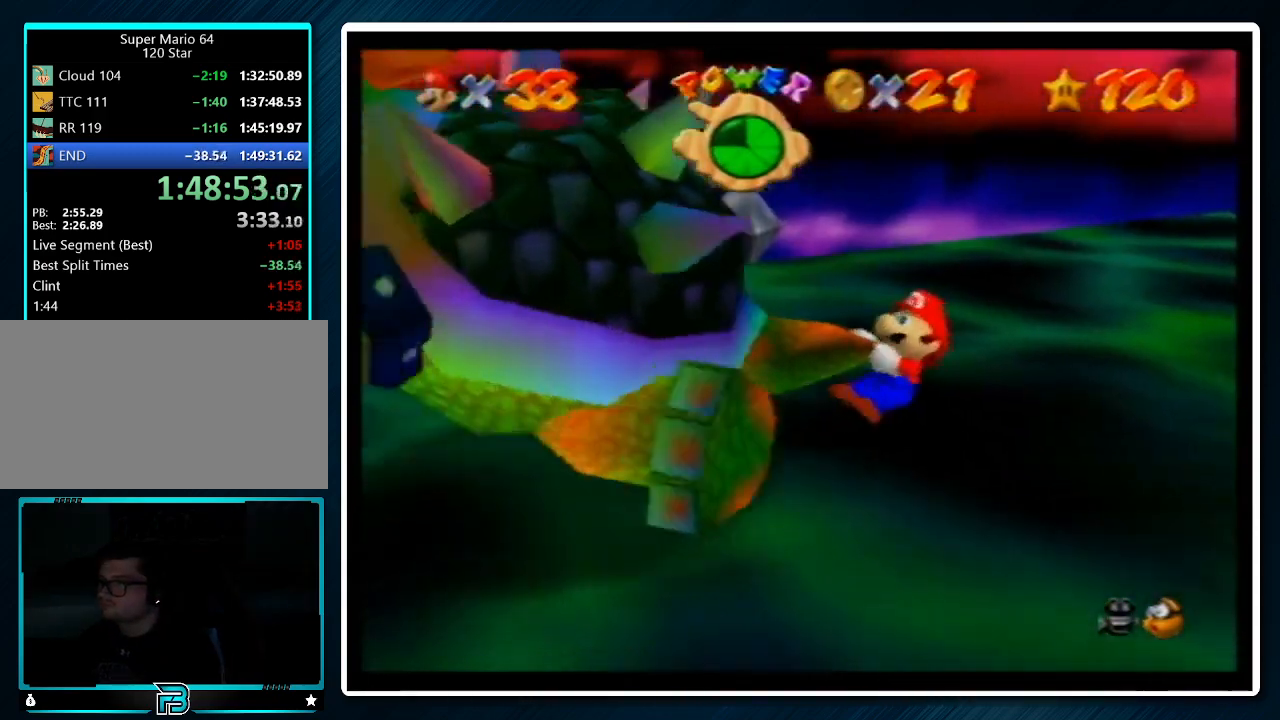
{"buttons": ["Z"], "left_stick": "down", "events": [[33, "left_stick", "down-right"], [100, "left_stick", "up-right"], [200, "left_stick", "up-left"], [267, "left_stick", "down"], [333, "left_stick", "right"], [433, "left_stick", "left"], [500, "left_stick", "down"]]}
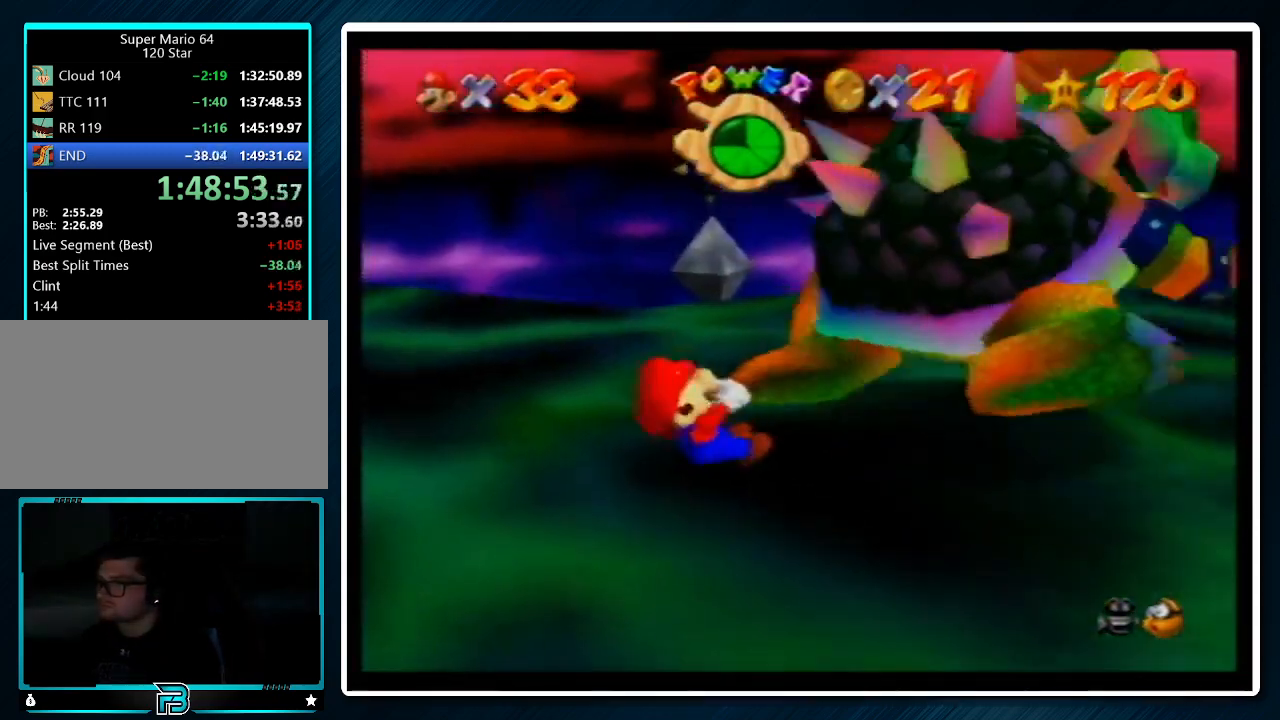
{"buttons": ["Z"], "left_stick": "down-right", "events": [[100, "left_stick", "up-right"], [200, "left_stick", "left"], [267, "left_stick", "down-right"], [333, "left_stick", "up-right"], [433, "left_stick", "left"], [500, "left_stick", "down-right"]]}
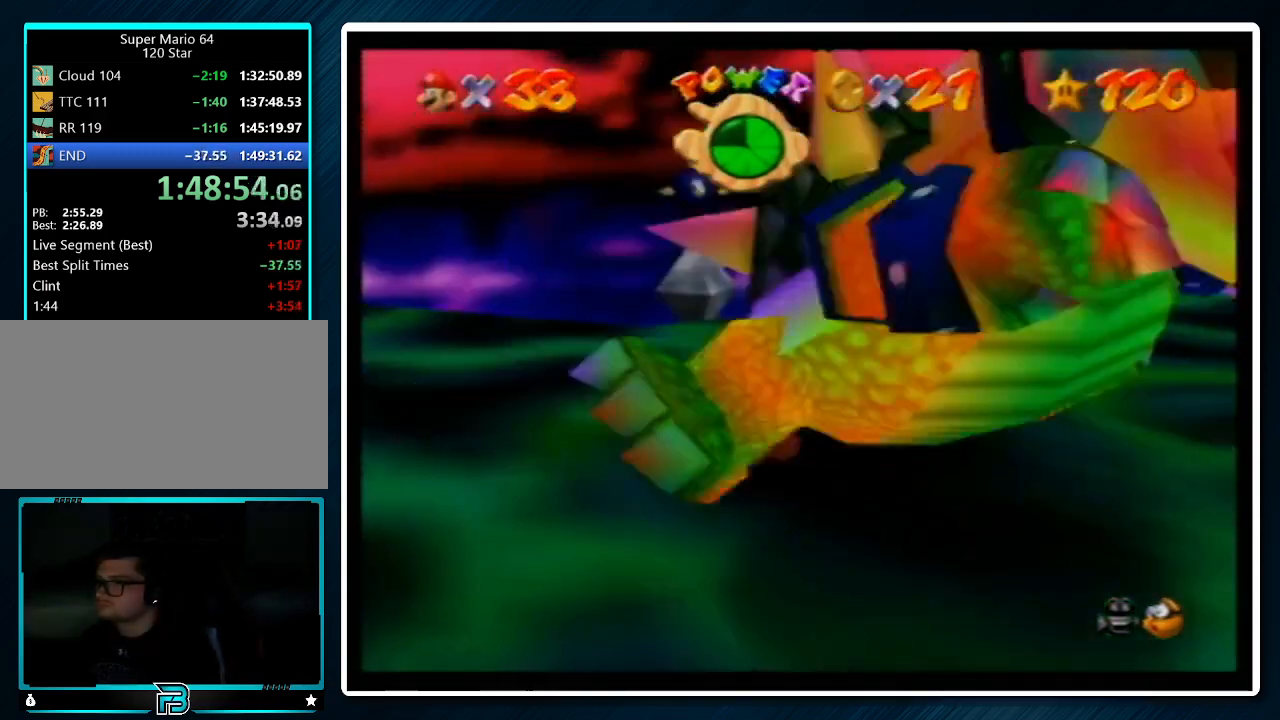
{"buttons": ["Z"], "left_stick": "down-right", "events": [[67, "left_stick", "up-right"], [133, "left_stick", "up-left"], [200, "left_stick", "down-left"], [267, "left_stick", "down-right"], [367, "left_stick", "up-left"], [433, "left_stick", "down-left"], [500, "left_stick", "down-right"]]}
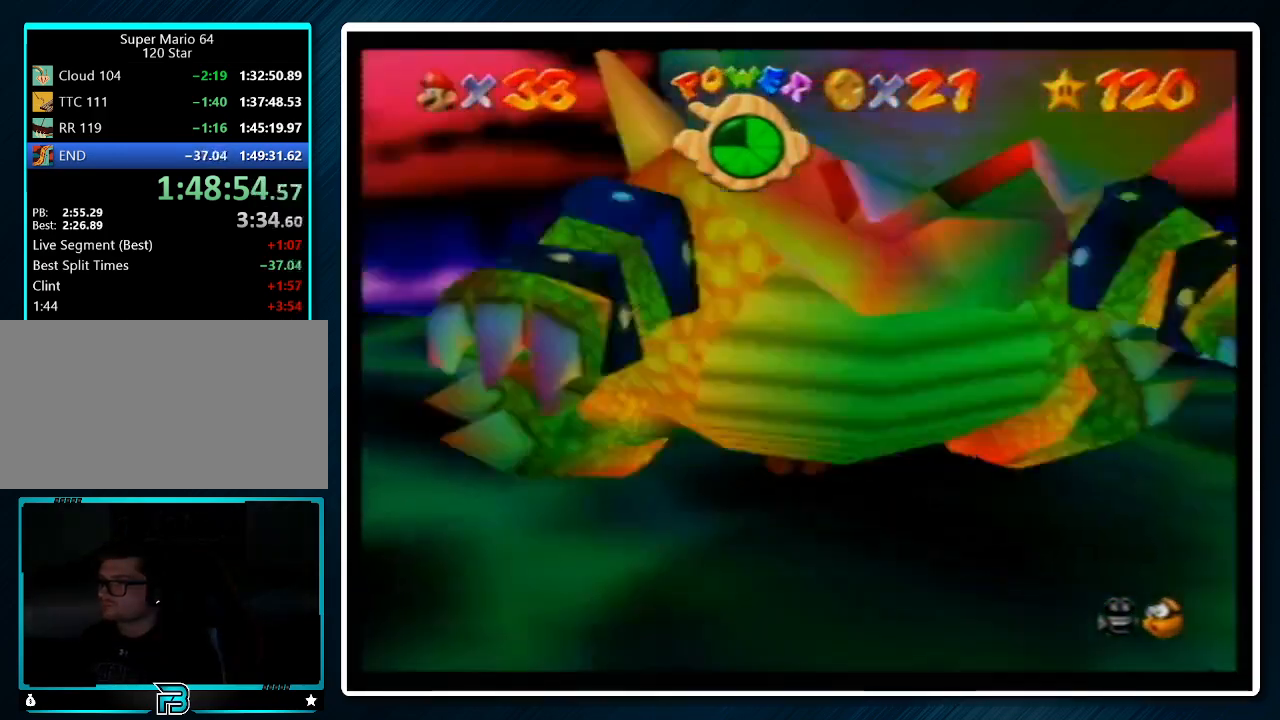
{"buttons": [], "left_stick": "center", "events": [[133, "Z", "up"], [133, "left_stick", "up"], [233, "B", "down"], [233, "left_stick", "center"], [333, "B", "up"]]}
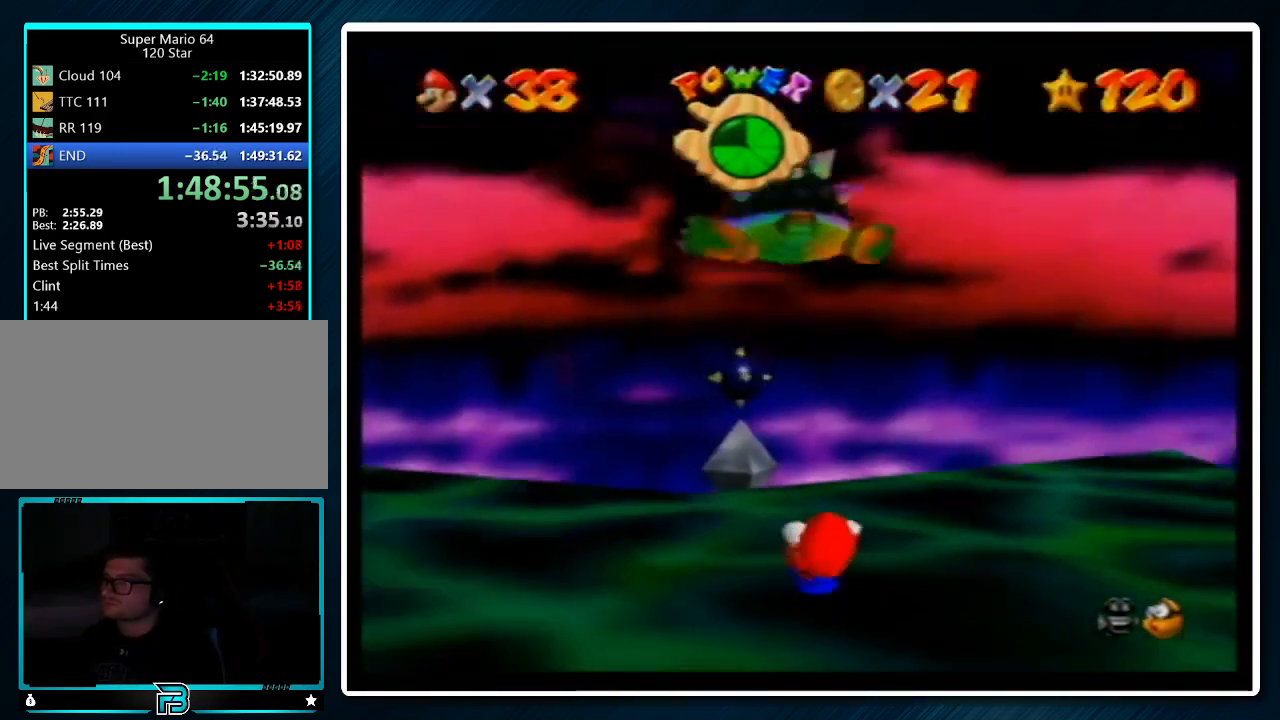
{"buttons": [], "left_stick": "down-right", "events": [[400, "left_stick", "down-right"]]}
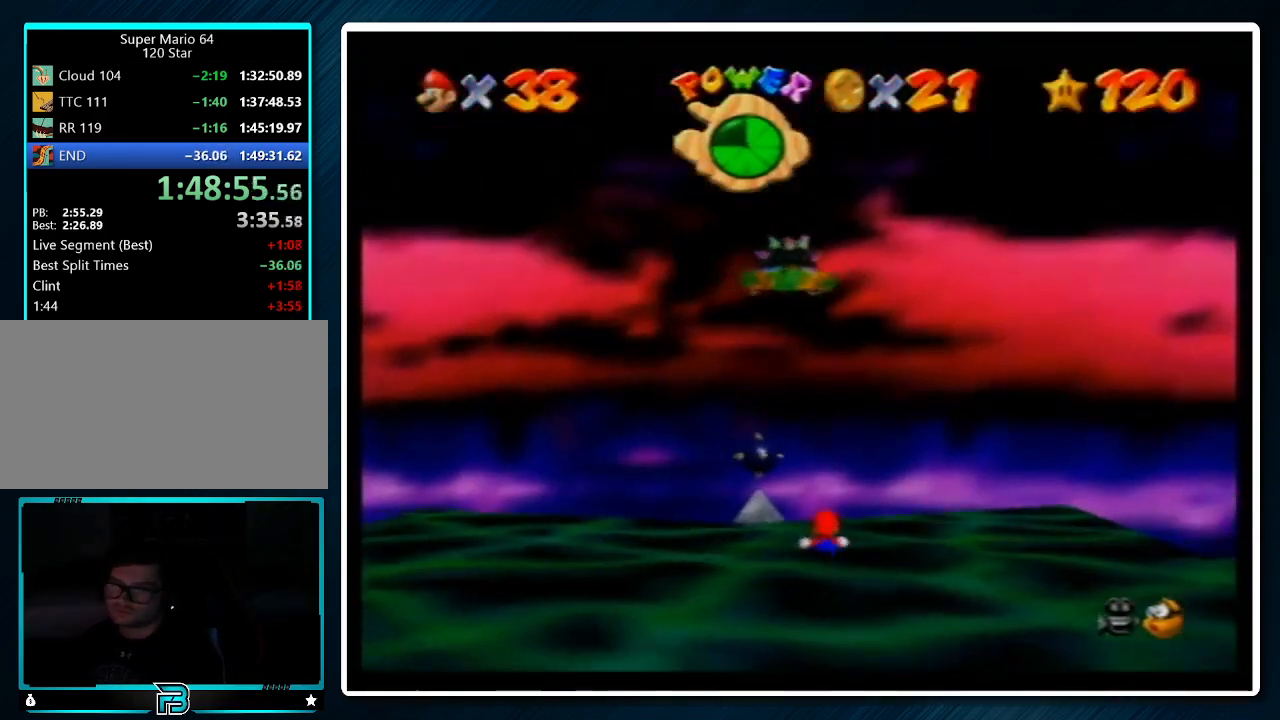
{"buttons": [], "left_stick": "down-right", "events": []}
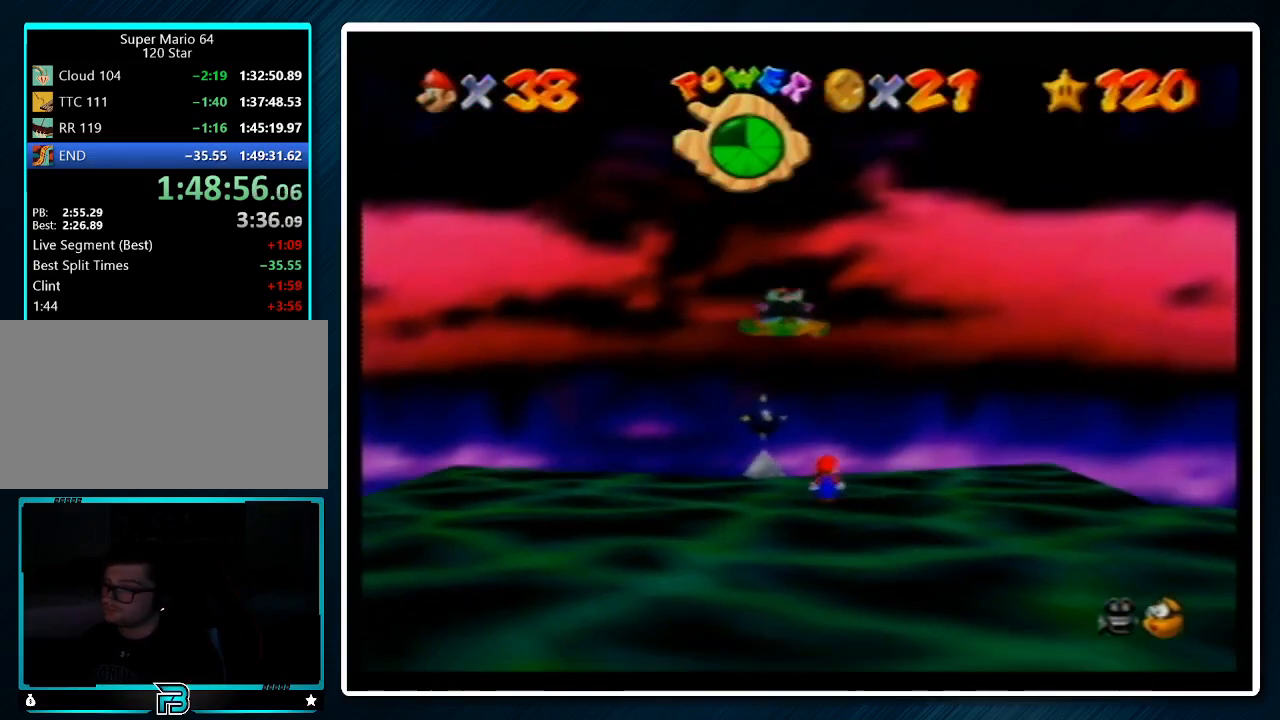
{"buttons": [], "left_stick": "right", "events": [[67, "C_LEFT", "down"], [133, "C_LEFT", "up"], [233, "C_LEFT", "down"], [233, "left_stick", "center"], [333, "C_LEFT", "up"], [433, "C_LEFT", "down"], [467, "left_stick", "right"], [500, "C_LEFT", "up"]]}
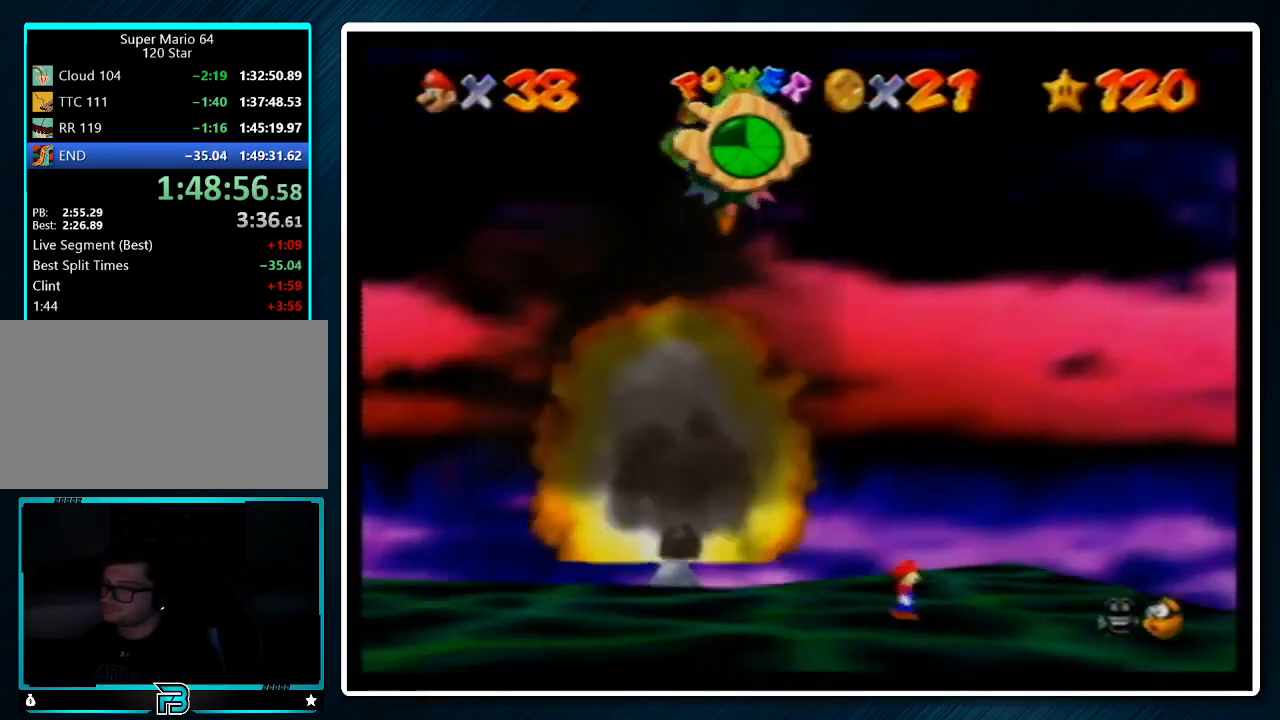
{"buttons": [], "left_stick": "center", "events": [[67, "C_LEFT", "down"], [67, "left_stick", "center"], [167, "C_LEFT", "up"], [233, "C_LEFT", "down"], [267, "left_stick", "down-right"], [400, "C_LEFT", "up"], [433, "C_LEFT", "down"], [467, "left_stick", "center"], [500, "C_LEFT", "up"]]}
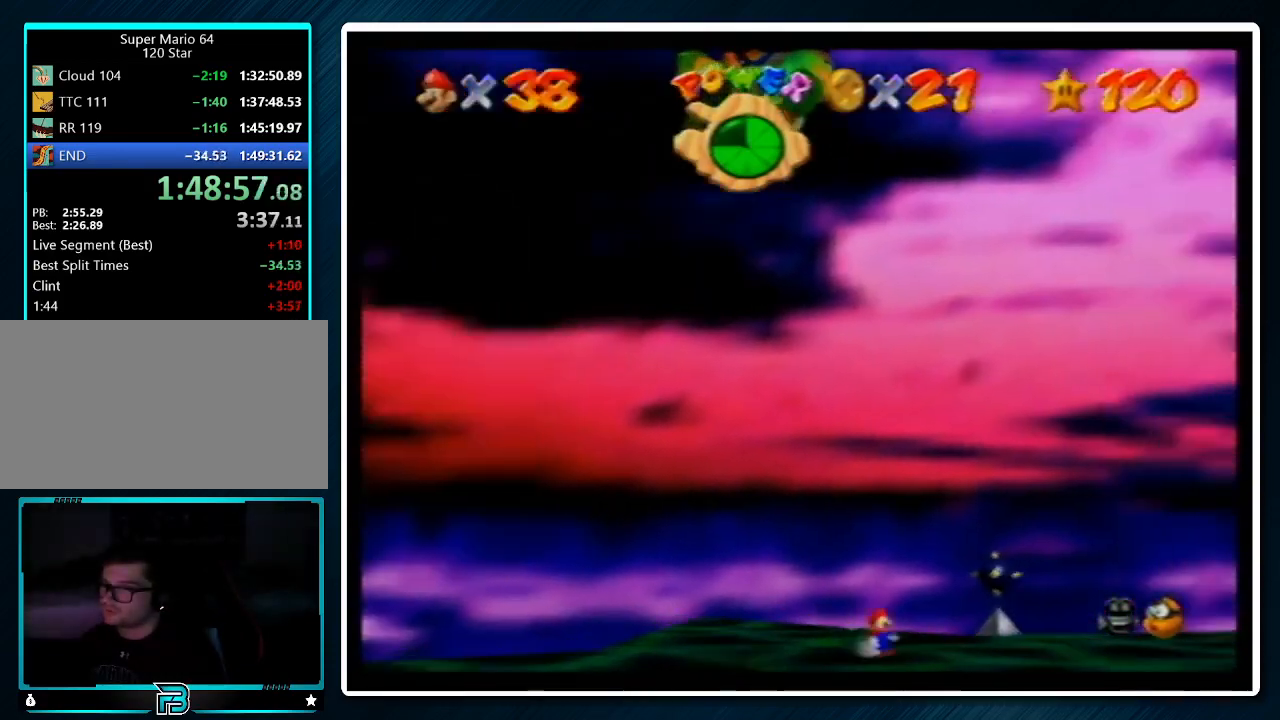
{"buttons": [], "left_stick": "right", "events": [[67, "C_LEFT", "down"], [100, "left_stick", "down-right"], [167, "C_LEFT", "up"], [233, "C_LEFT", "down"], [367, "C_LEFT", "up"], [367, "left_stick", "center"], [433, "C_LEFT", "down"], [467, "left_stick", "right"], [500, "C_LEFT", "up"]]}
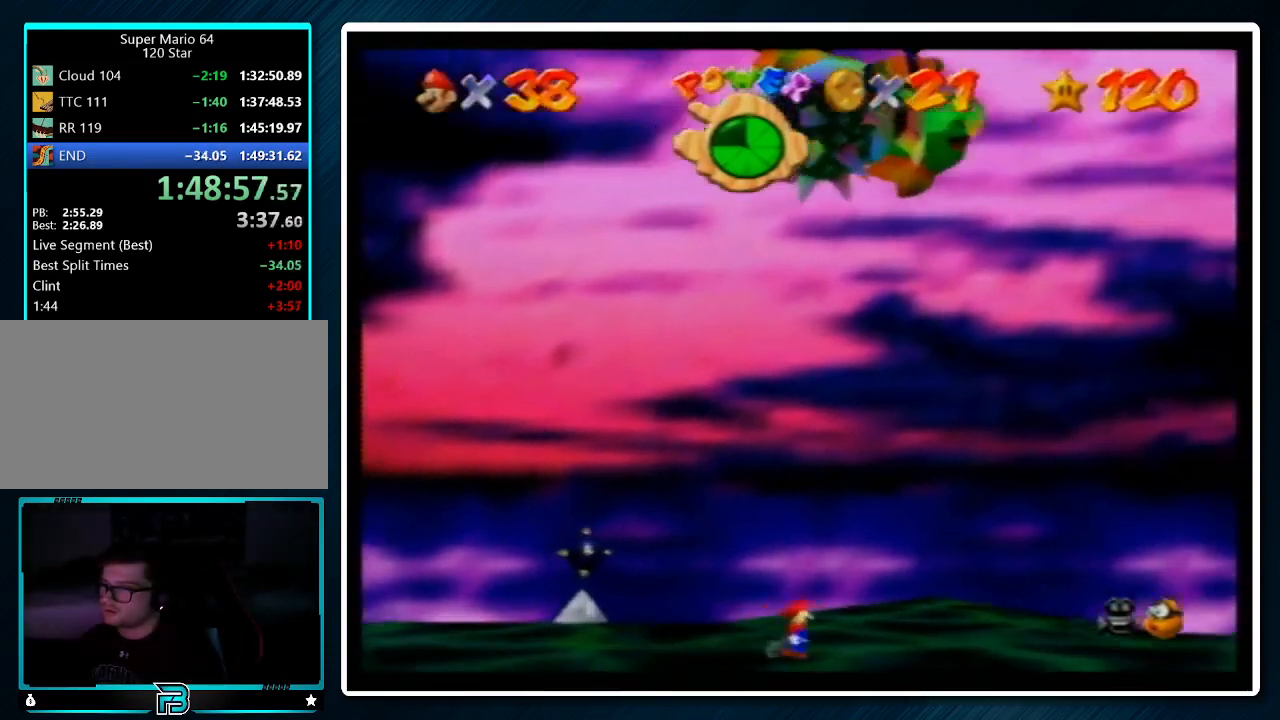
{"buttons": [], "left_stick": "right", "events": [[33, "left_stick", "down-right"], [67, "C_LEFT", "down"], [167, "C_LEFT", "up"], [200, "left_stick", "center"], [233, "C_LEFT", "down"], [367, "C_LEFT", "up"], [367, "left_stick", "right"], [433, "C_LEFT", "down"], [500, "C_LEFT", "up"]]}
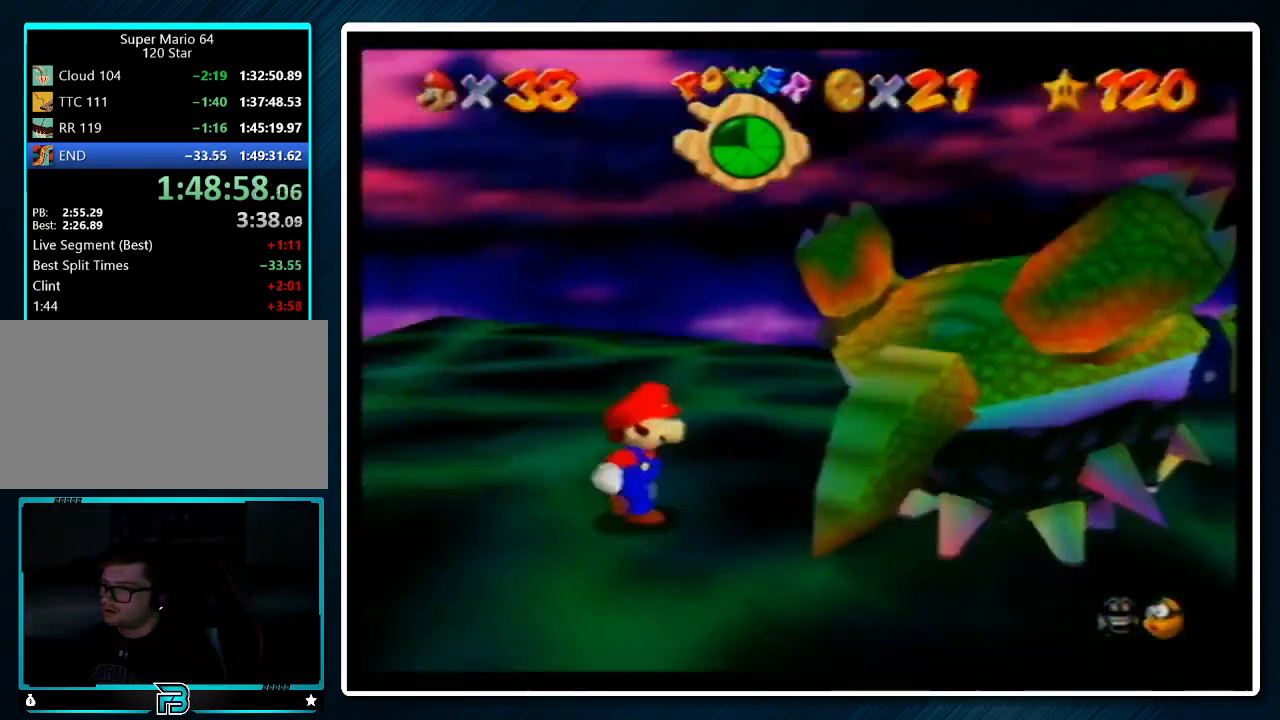
{"buttons": [], "left_stick": "center", "events": [[67, "left_stick", "center"]]}